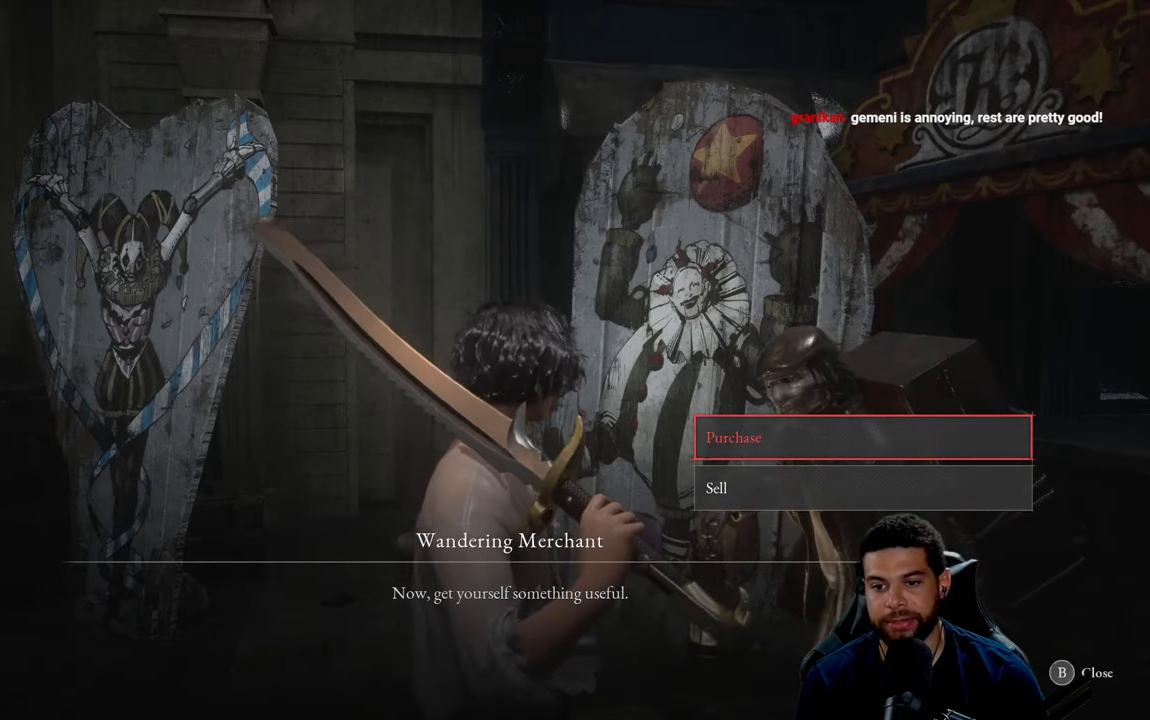
Gameplay with a controller (Xbox layout); each line is a JSON object with the inputs held at the frame after it. "events" lists button and stick changes between this image and that frame as [ms after this image, input, new state], when the widget could be followed in between.
{"buttons": [], "left_stick": "center", "right_stick": "down", "events": [[117, "right_stick", "up-right"], [484, "right_stick", "down"]]}
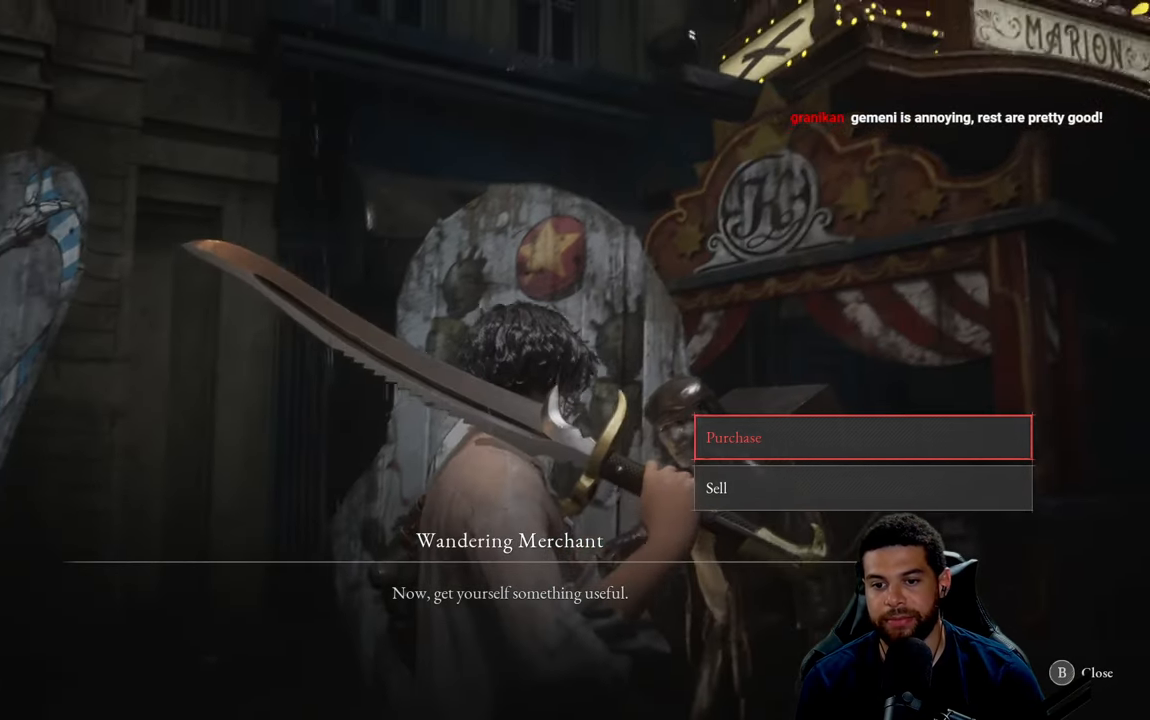
{"buttons": [], "left_stick": "center", "right_stick": "right", "events": [[50, "right_stick", "down-right"], [134, "right_stick", "center"], [367, "right_stick", "down"], [500, "right_stick", "right"]]}
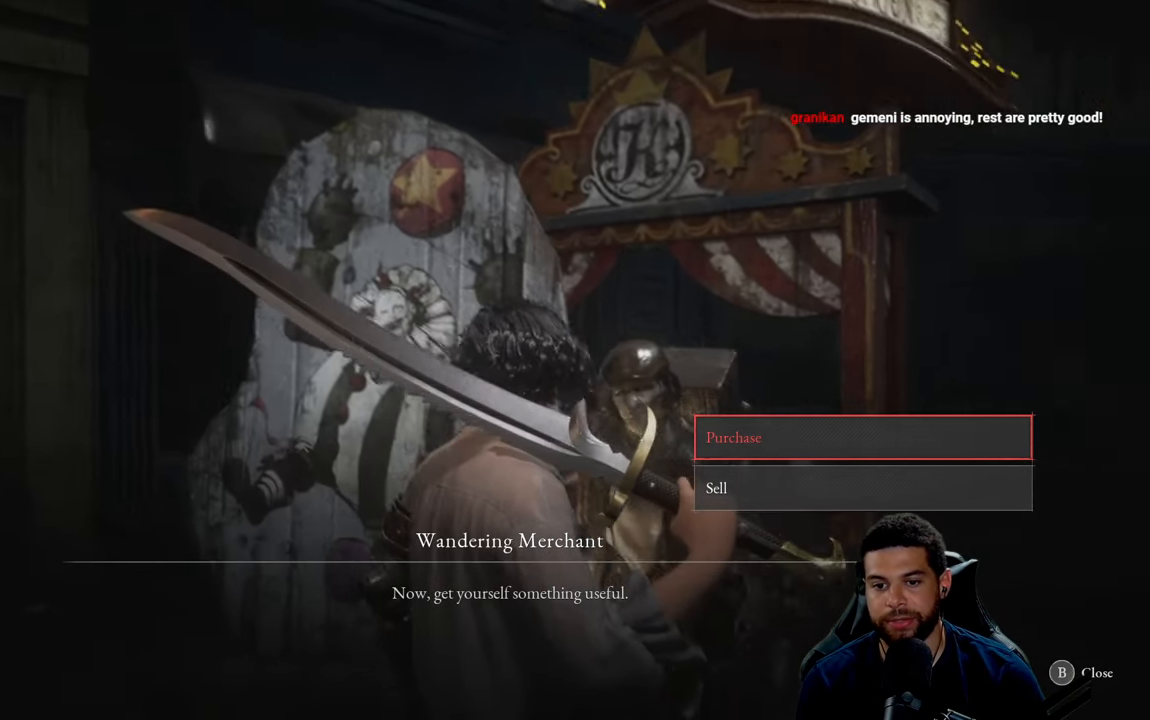
{"buttons": [], "left_stick": "center", "right_stick": "center", "events": [[50, "right_stick", "up"], [117, "right_stick", "down-left"], [200, "right_stick", "down-right"], [267, "right_stick", "center"]]}
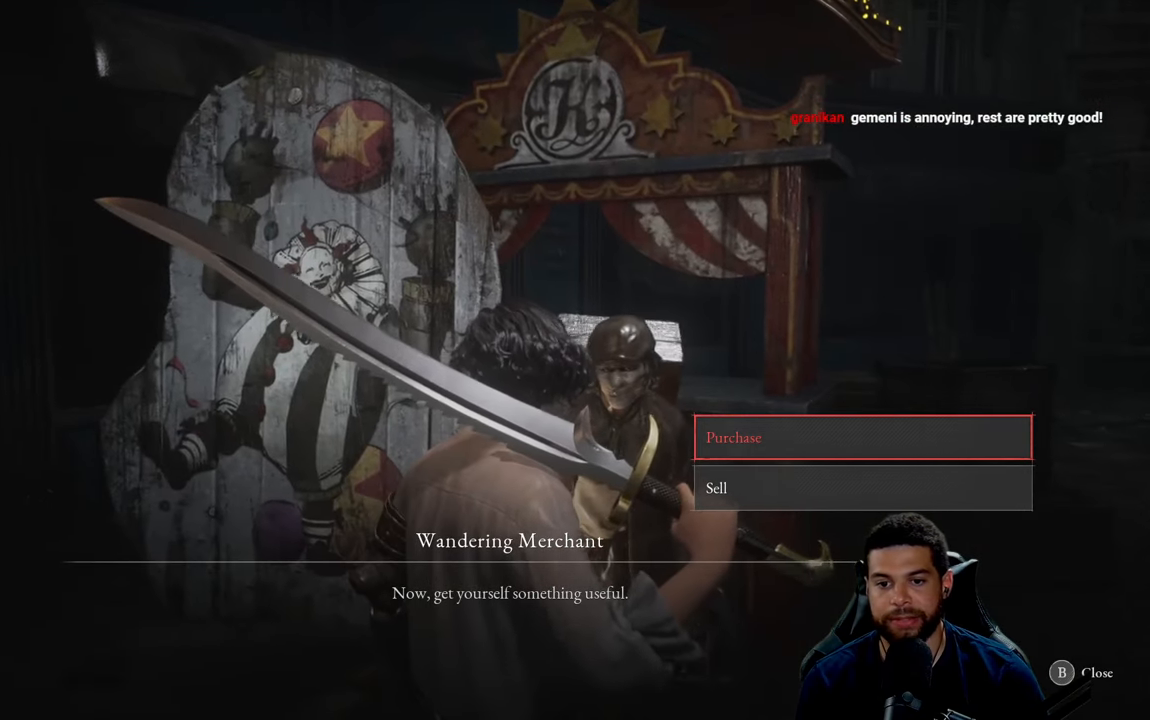
{"buttons": [], "left_stick": "center", "right_stick": "left", "events": [[134, "right_stick", "left"], [284, "right_stick", "center"], [434, "right_stick", "left"]]}
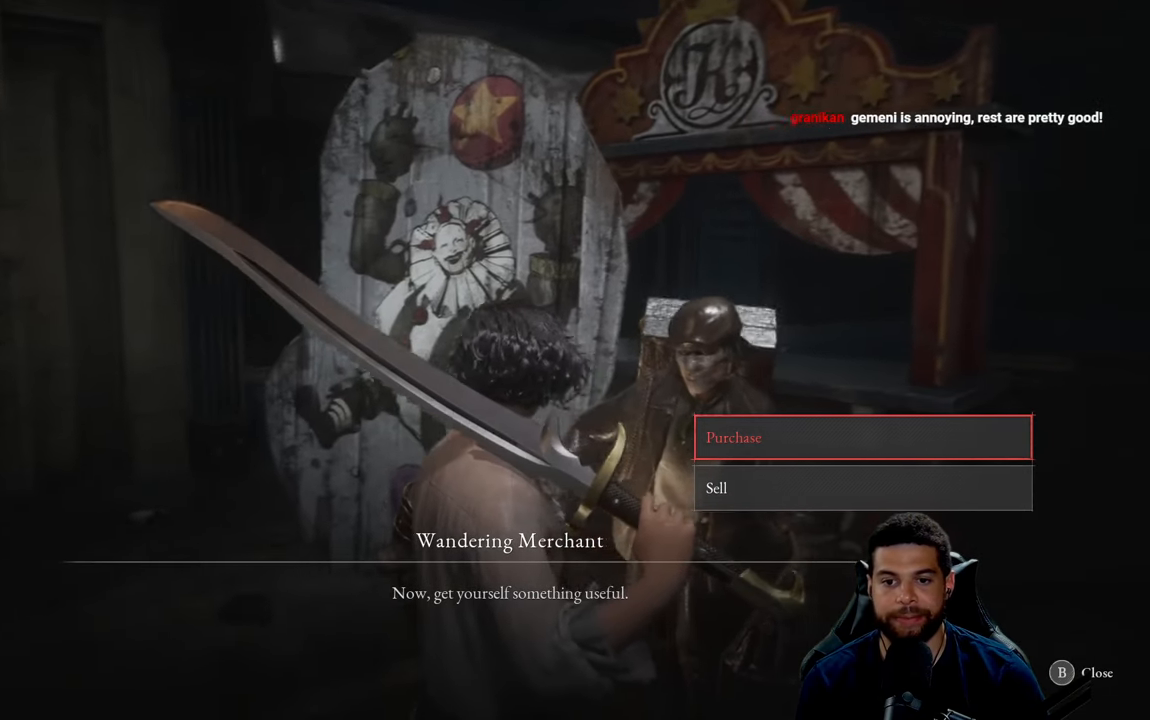
{"buttons": [], "left_stick": "center", "right_stick": "center", "events": [[17, "right_stick", "center"], [117, "right_stick", "left"], [267, "right_stick", "center"]]}